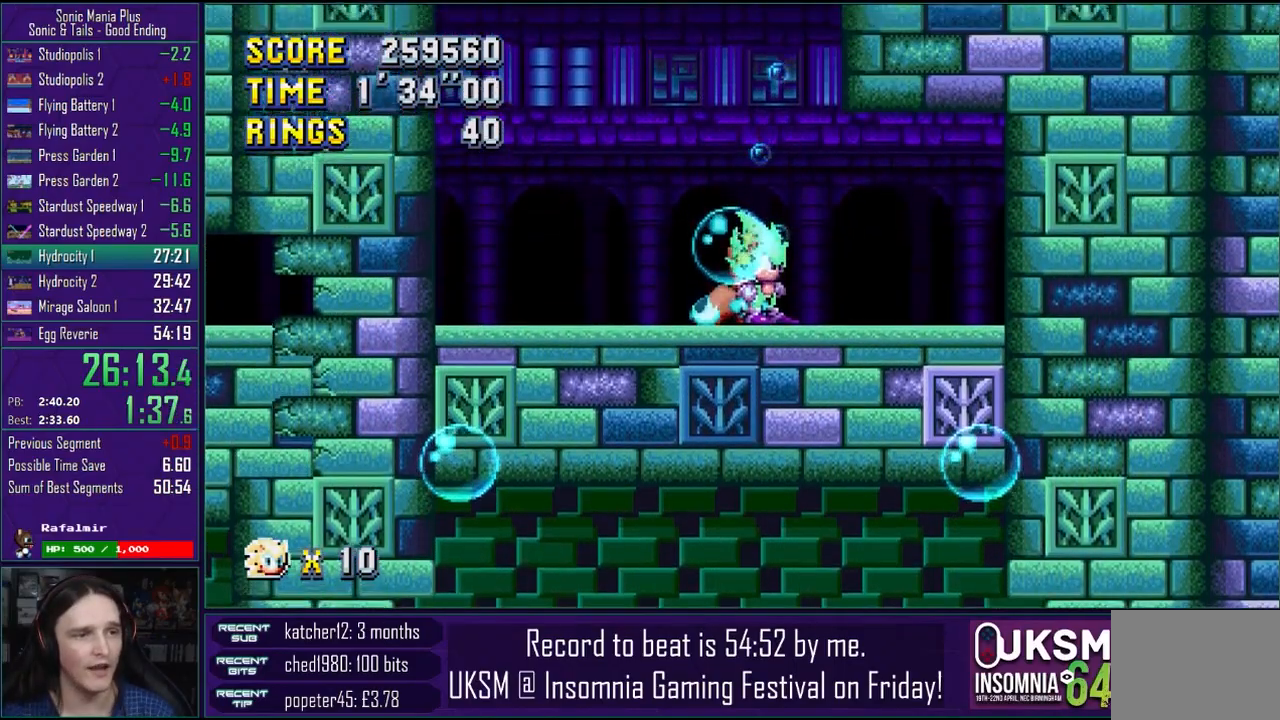
Gameplay with a controller (PlayStation layout); each line is a JSON object with the inputs held at the frame after it. "events" lists button and stick changes between this image and that frame as [ms after this image, input, new state], when the widget could be followed in between.
{"buttons": ["CROSS"], "left_stick": "center", "right_stick": "center", "events": [[350, "CROSS", "down"]]}
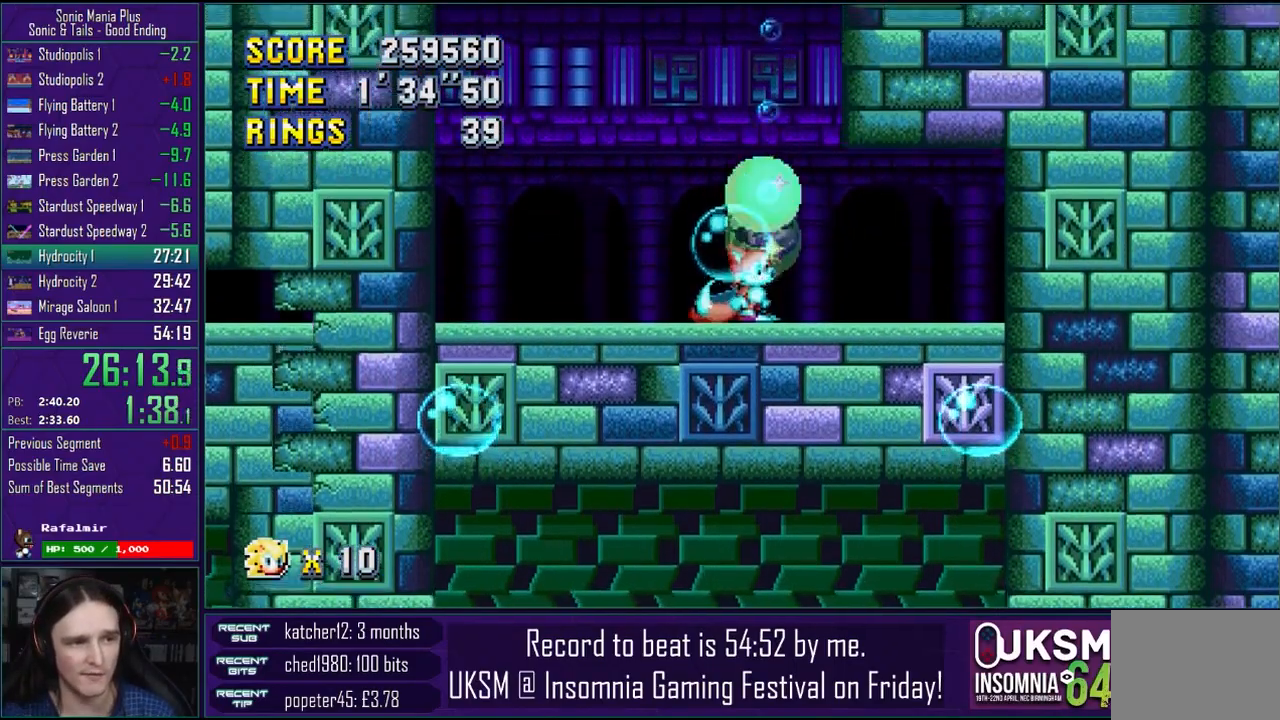
{"buttons": ["CROSS"], "left_stick": "right", "right_stick": "center", "events": [[450, "left_stick", "right"]]}
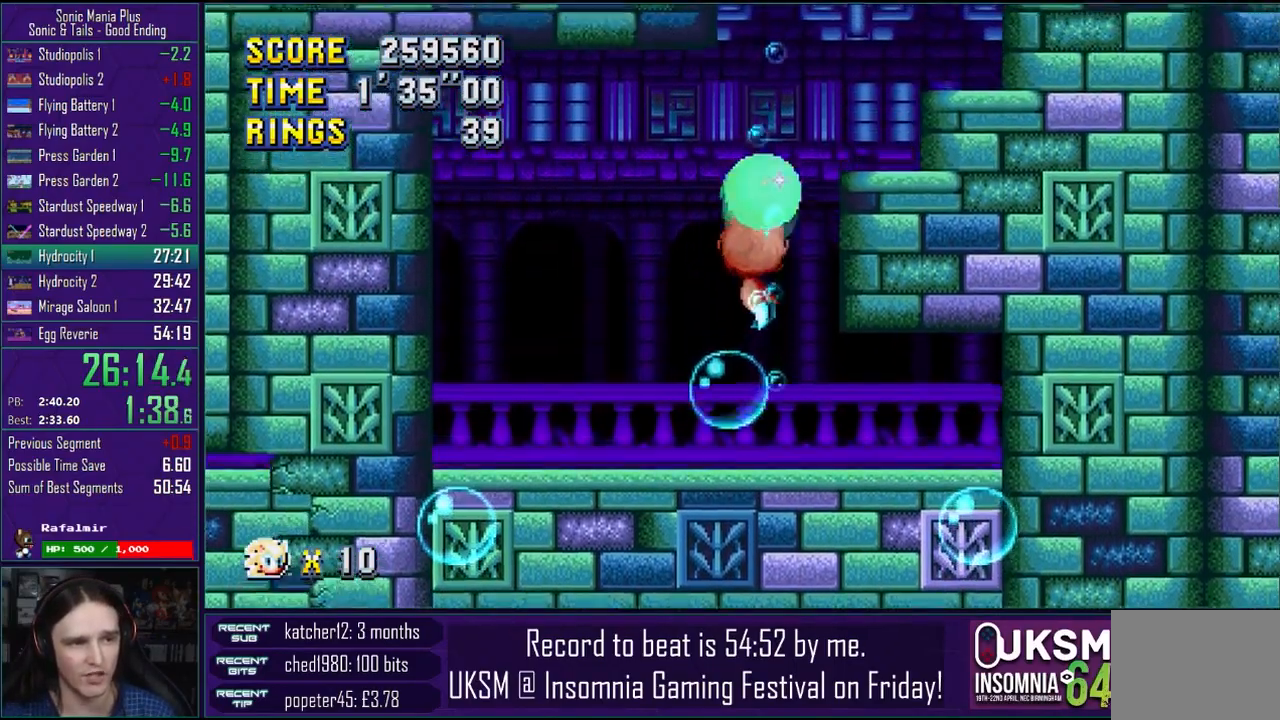
{"buttons": [], "left_stick": "right", "right_stick": "center", "events": [[300, "CROSS", "up"]]}
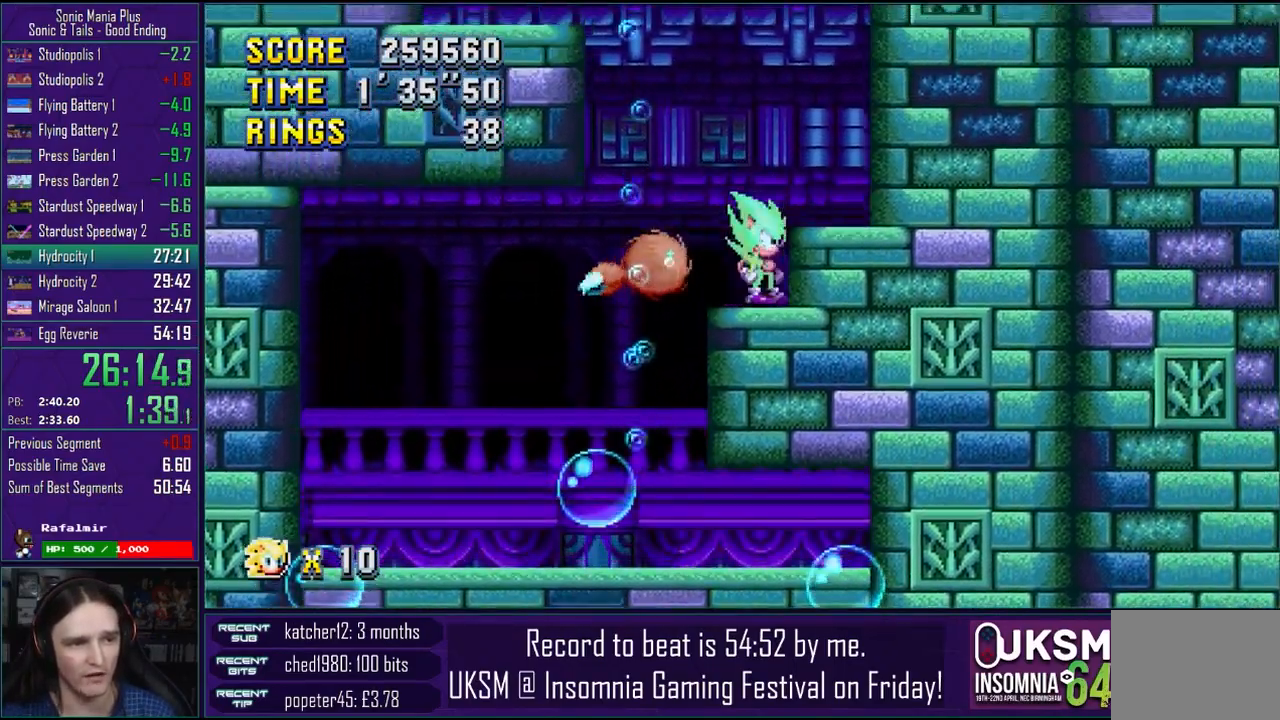
{"buttons": ["CROSS"], "left_stick": "left", "right_stick": "center", "events": [[33, "CROSS", "down"], [33, "left_stick", "center"], [117, "left_stick", "left"]]}
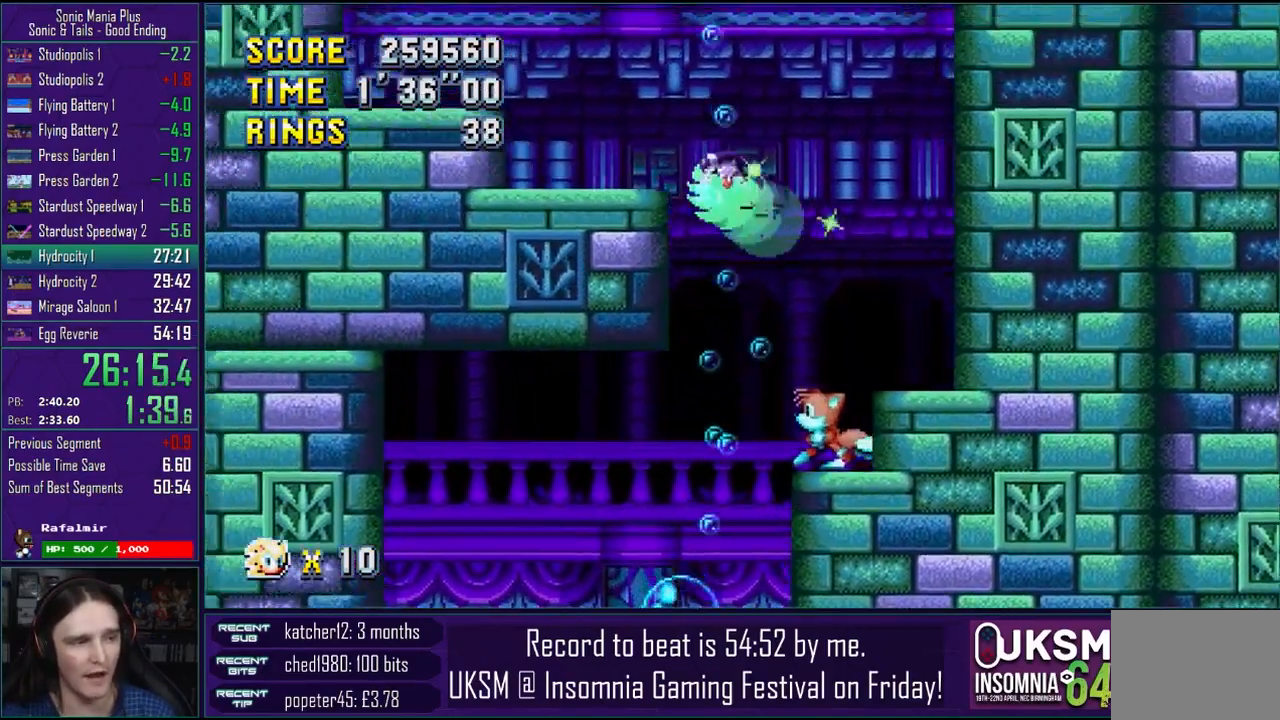
{"buttons": [], "left_stick": "left", "right_stick": "center", "events": [[467, "CROSS", "up"]]}
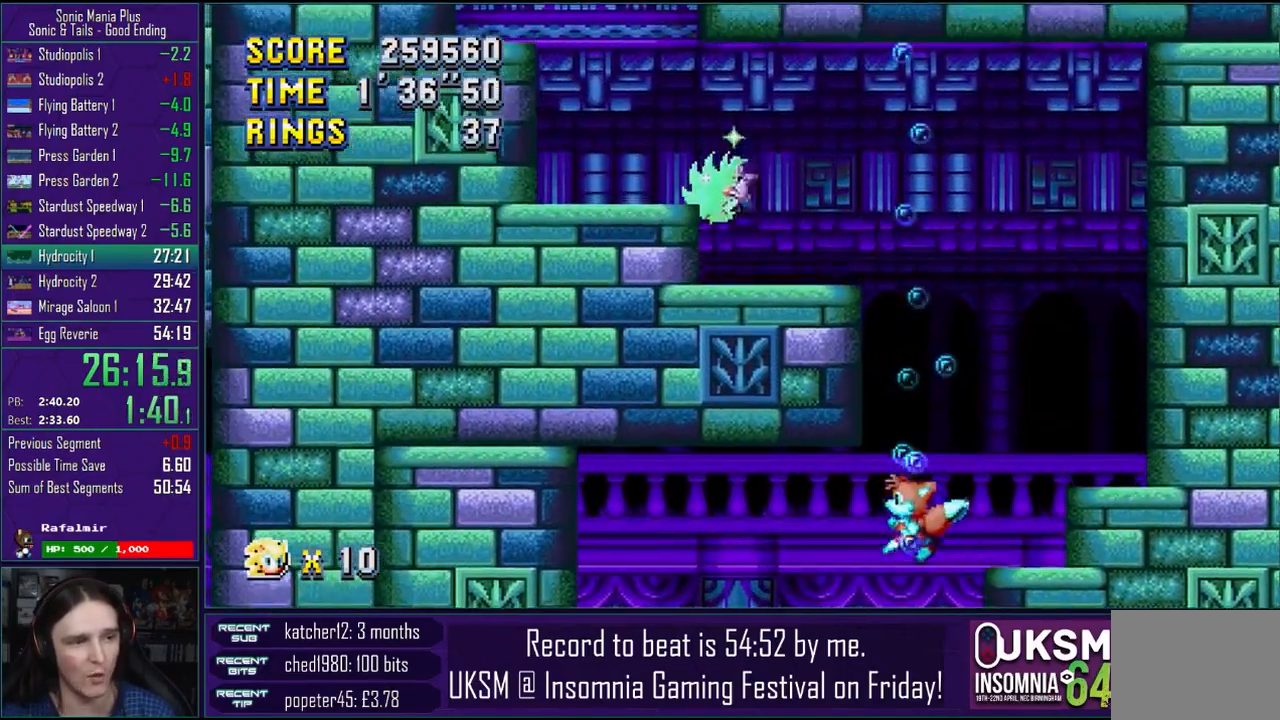
{"buttons": ["CROSS"], "left_stick": "right", "right_stick": "center", "events": [[317, "left_stick", "center"], [333, "CROSS", "down"], [367, "left_stick", "right"]]}
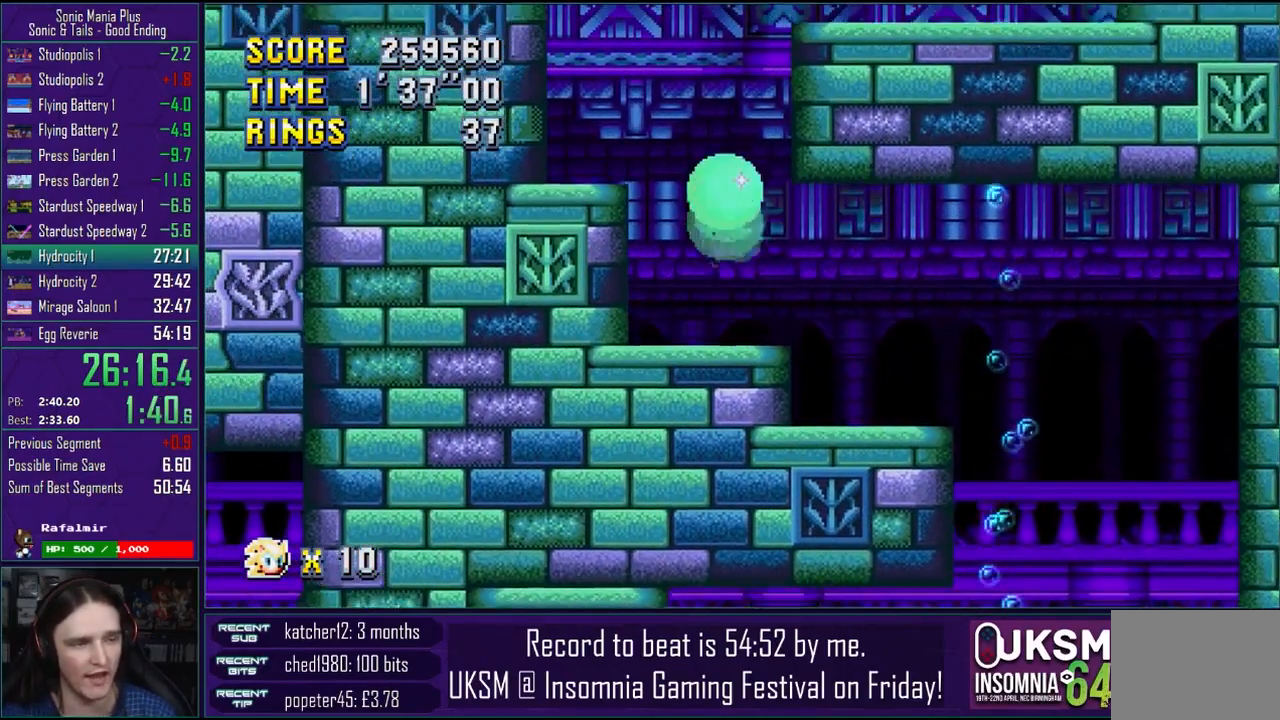
{"buttons": [], "left_stick": "right", "right_stick": "center", "events": [[383, "CROSS", "up"]]}
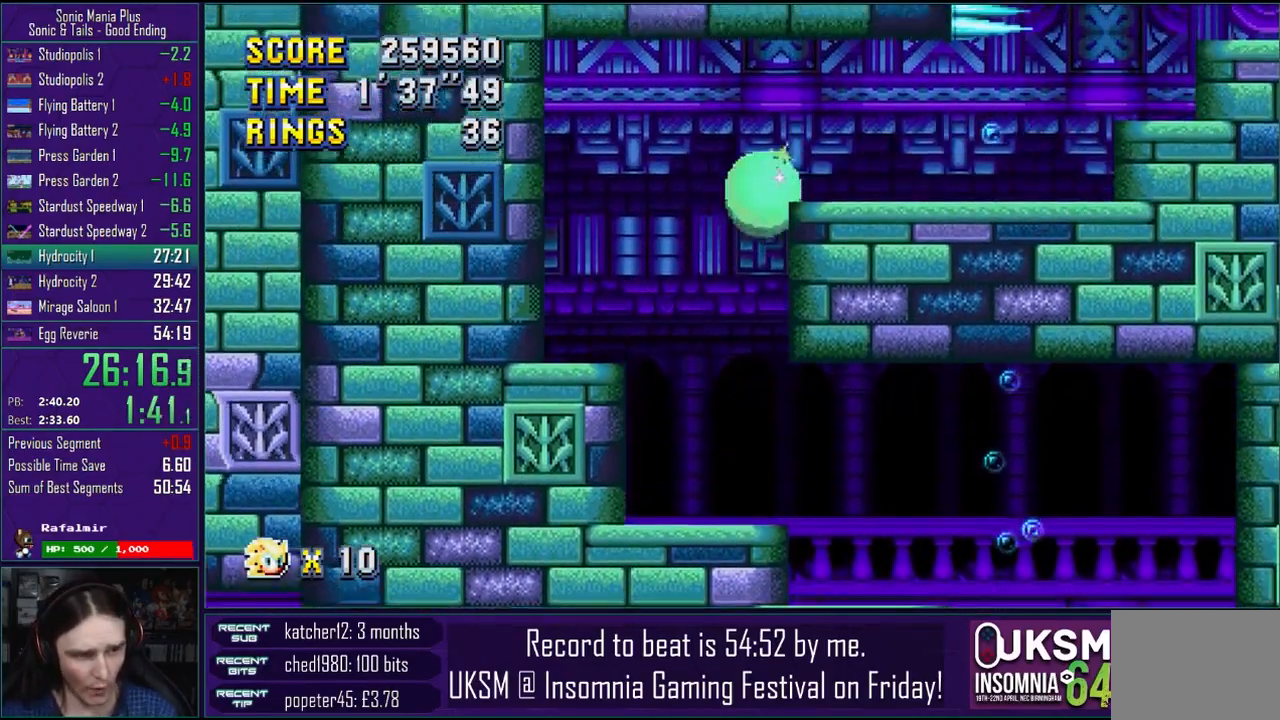
{"buttons": [], "left_stick": "right", "right_stick": "center", "events": []}
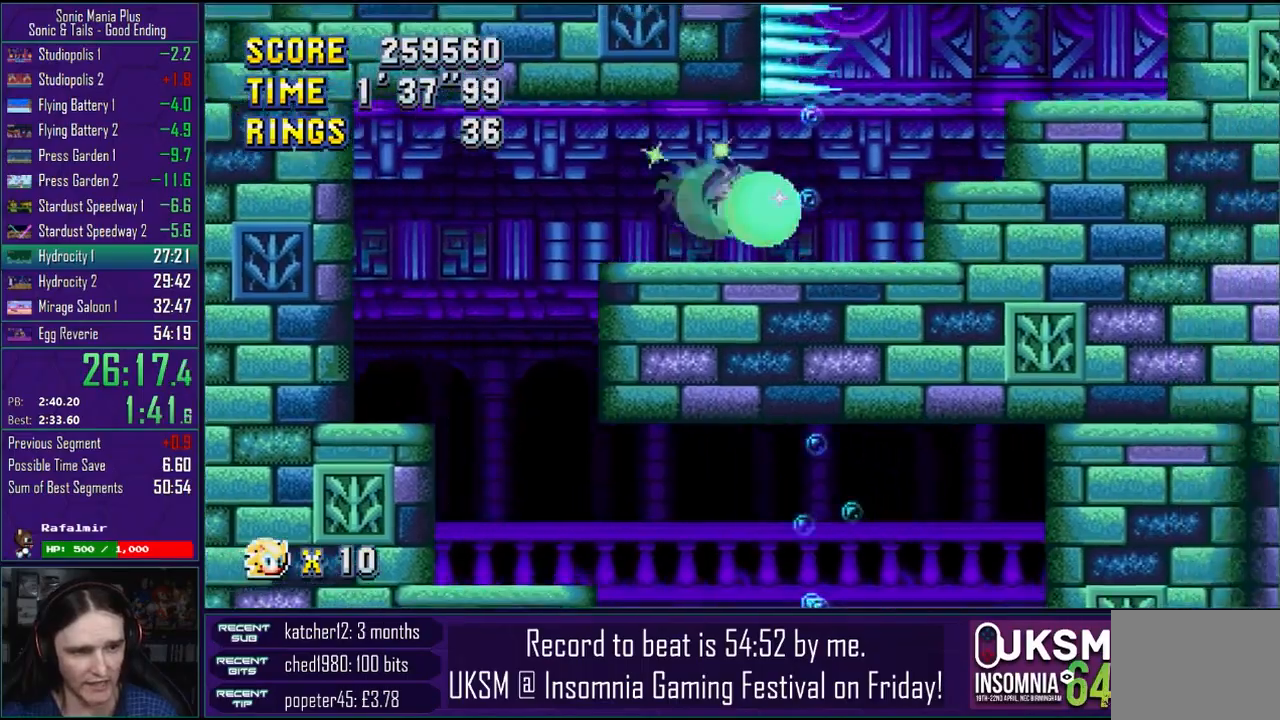
{"buttons": ["CROSS"], "left_stick": "right", "right_stick": "center", "events": [[267, "CROSS", "down"]]}
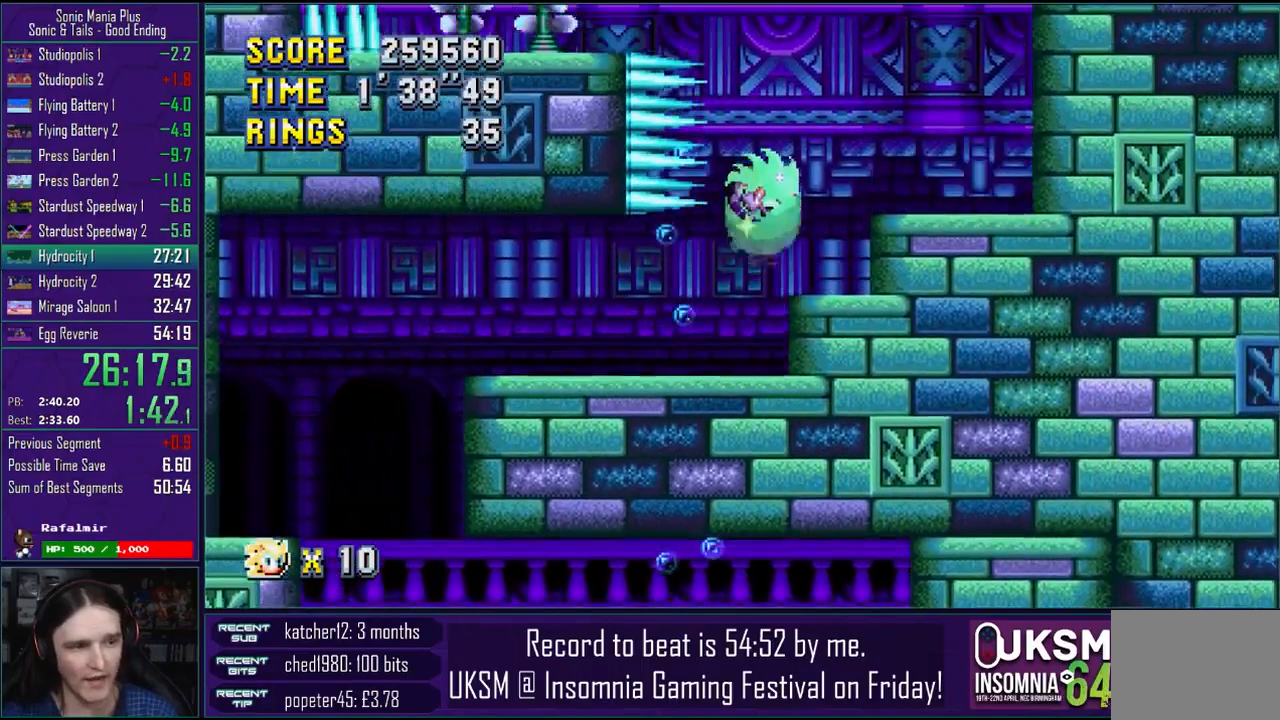
{"buttons": ["CROSS"], "left_stick": "left", "right_stick": "center", "events": [[317, "left_stick", "left"]]}
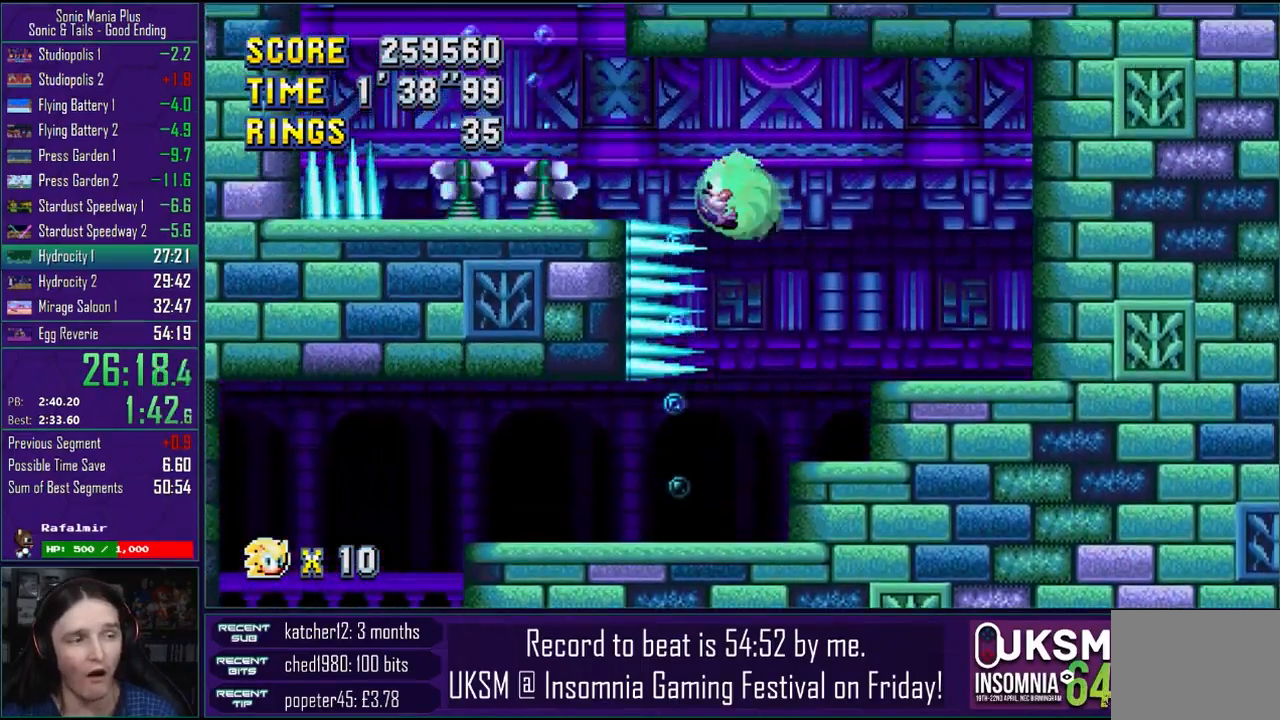
{"buttons": ["CROSS"], "left_stick": "left", "right_stick": "center", "events": []}
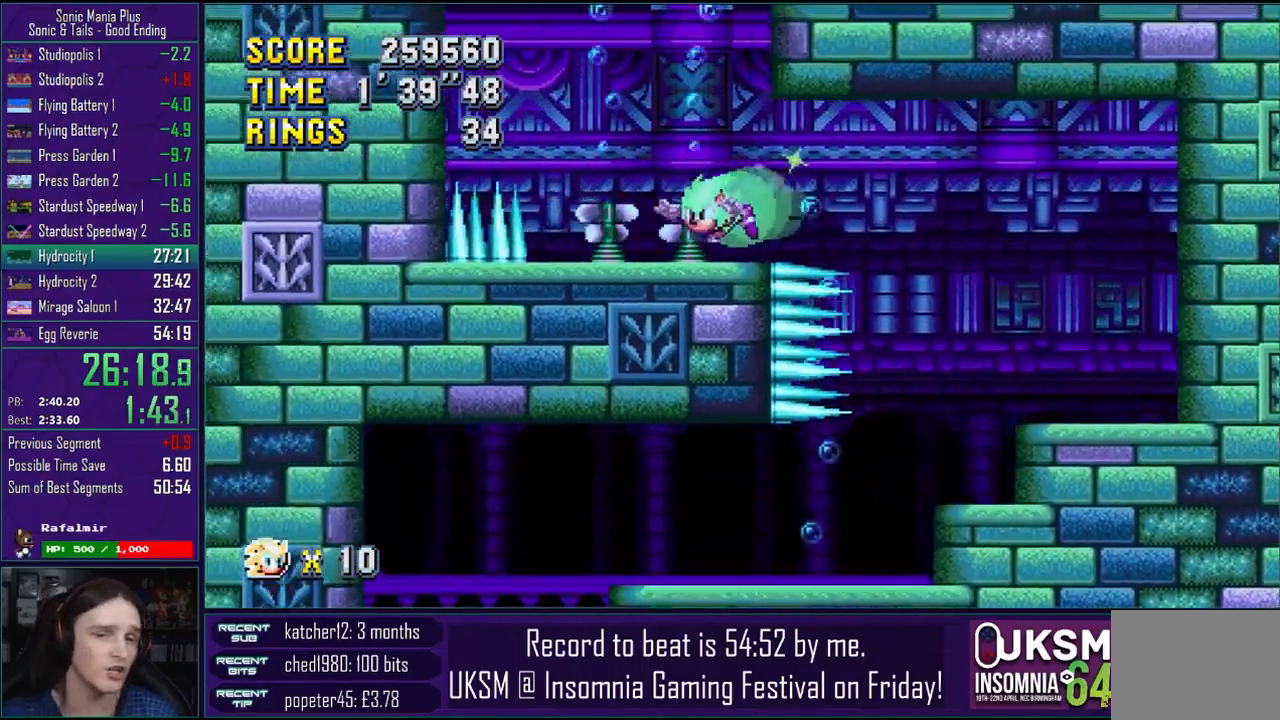
{"buttons": ["CROSS"], "left_stick": "right", "right_stick": "center", "events": [[67, "left_stick", "center"], [167, "left_stick", "right"]]}
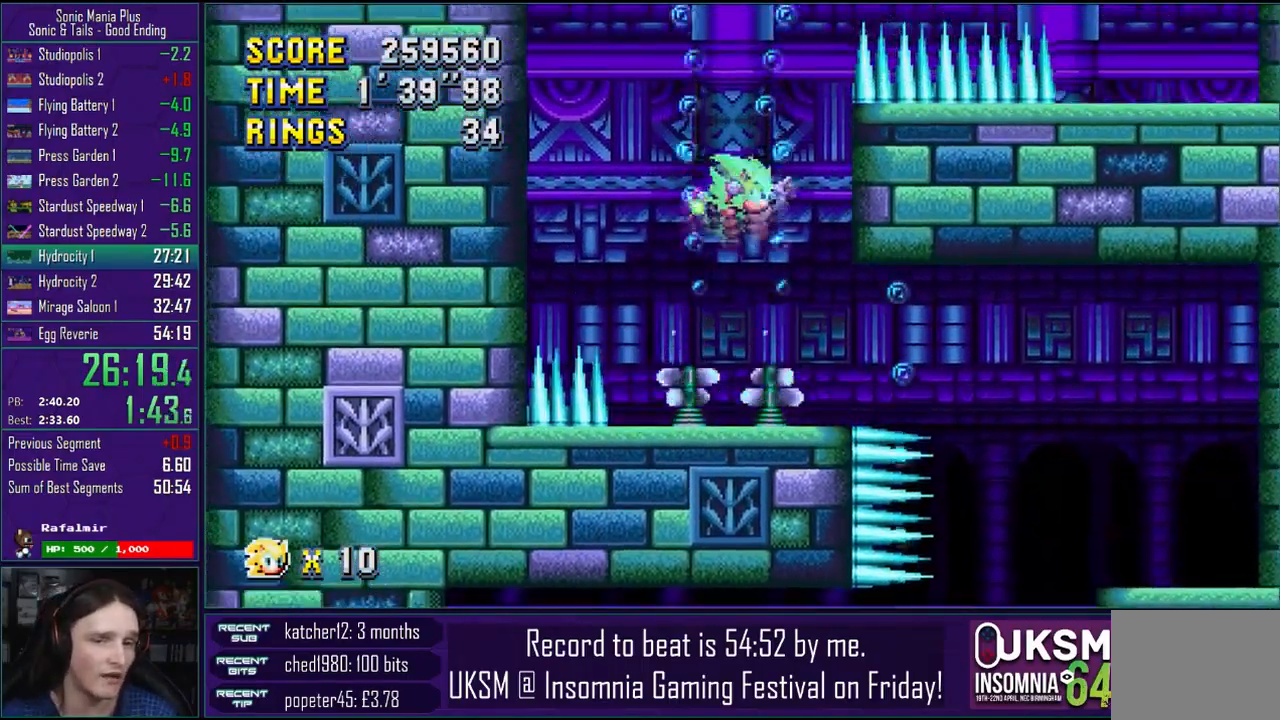
{"buttons": [], "left_stick": "right", "right_stick": "center", "events": [[133, "CROSS", "up"]]}
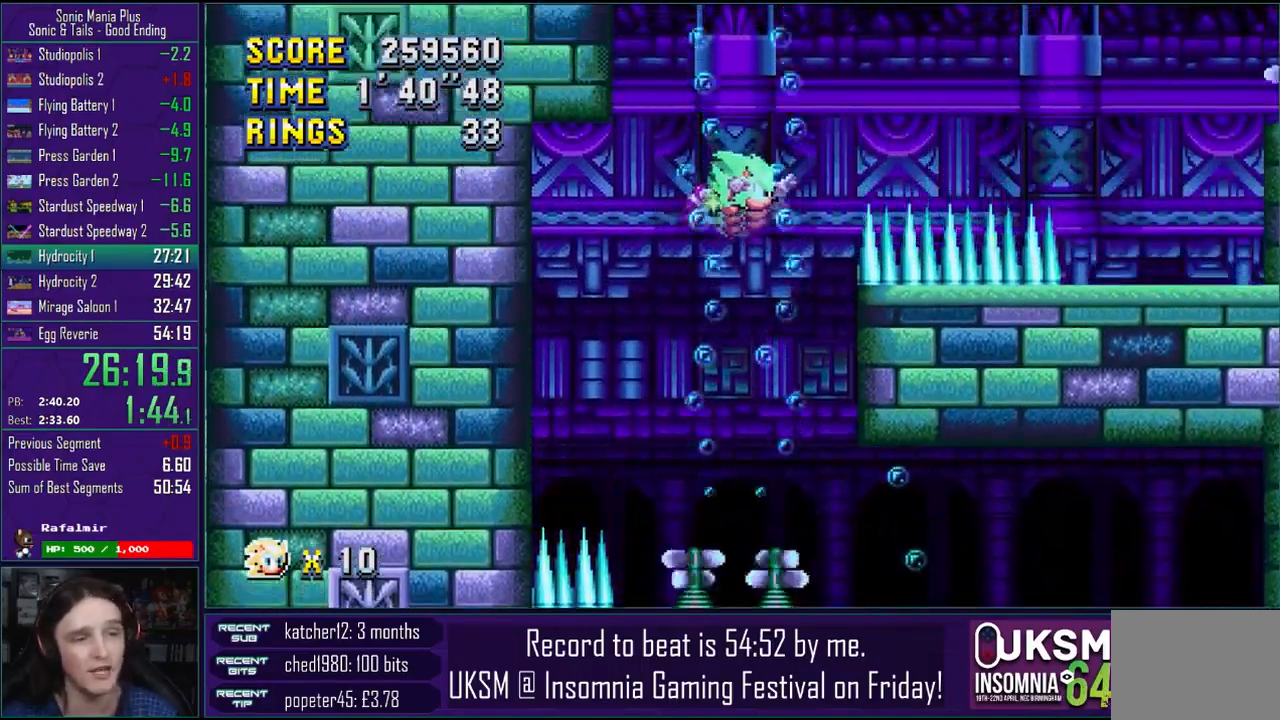
{"buttons": [], "left_stick": "right", "right_stick": "center", "events": []}
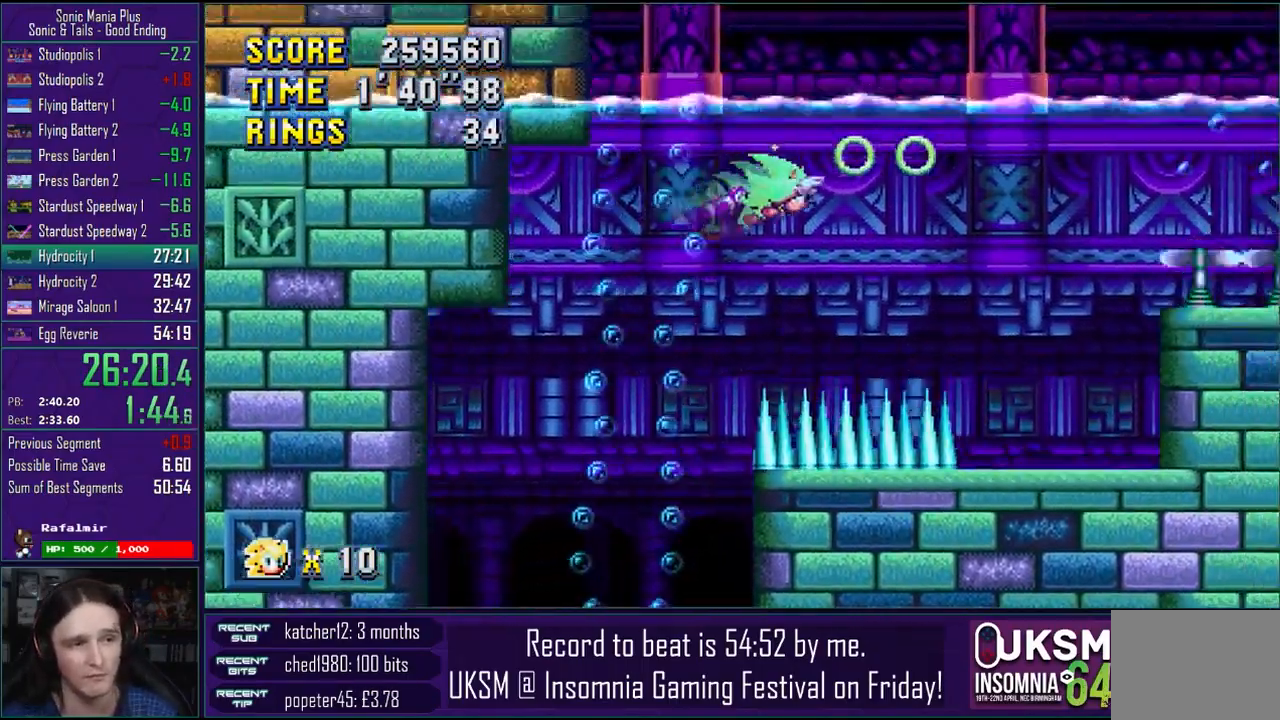
{"buttons": [], "left_stick": "right", "right_stick": "center", "events": []}
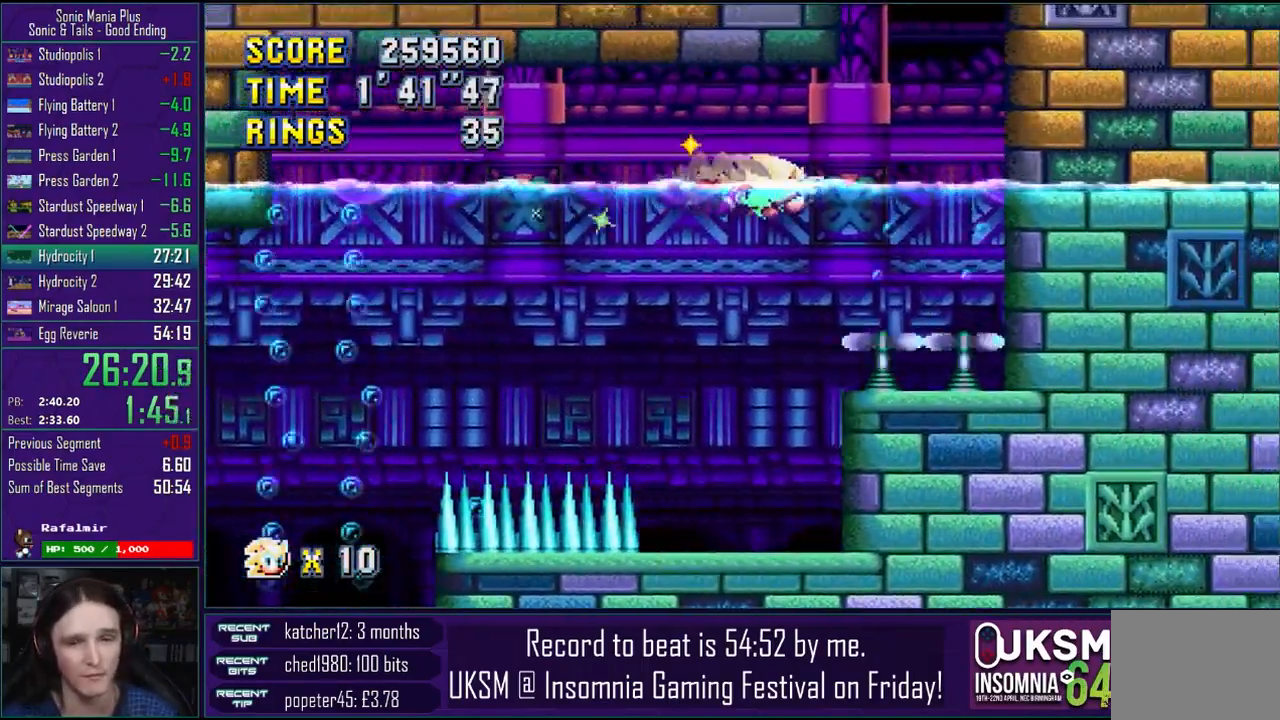
{"buttons": [], "left_stick": "right", "right_stick": "center", "events": []}
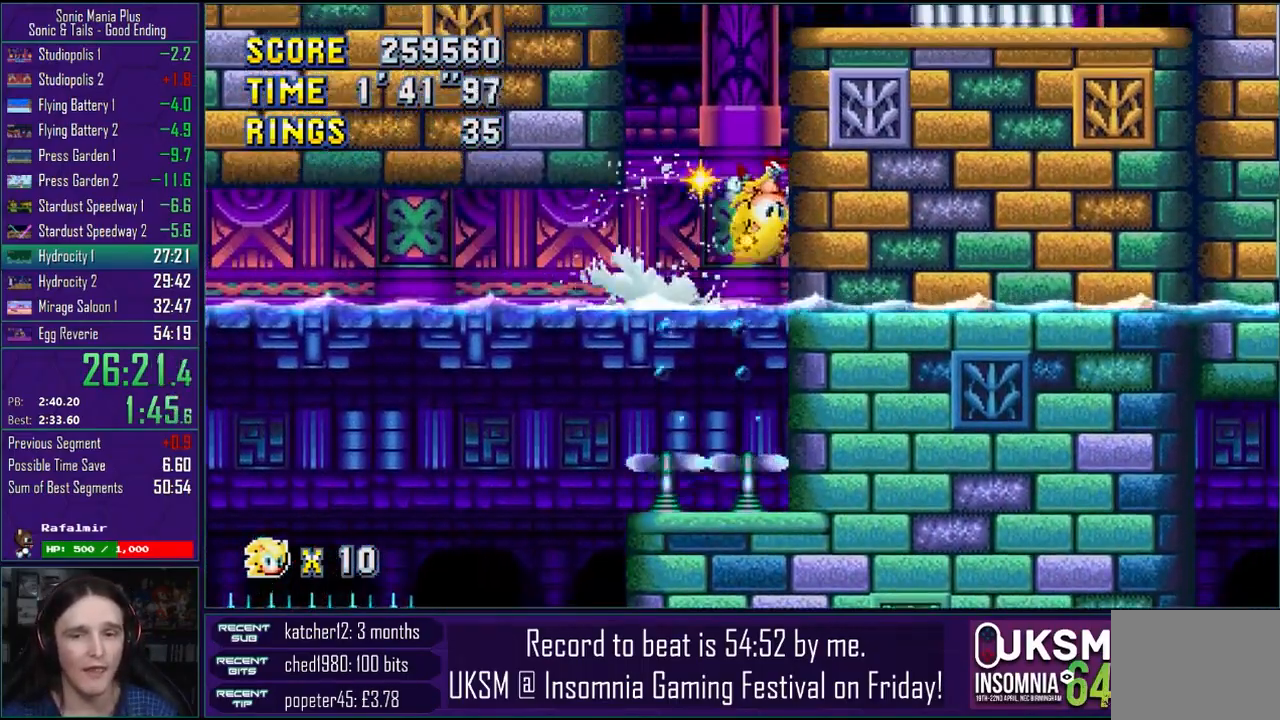
{"buttons": [], "left_stick": "right", "right_stick": "center", "events": []}
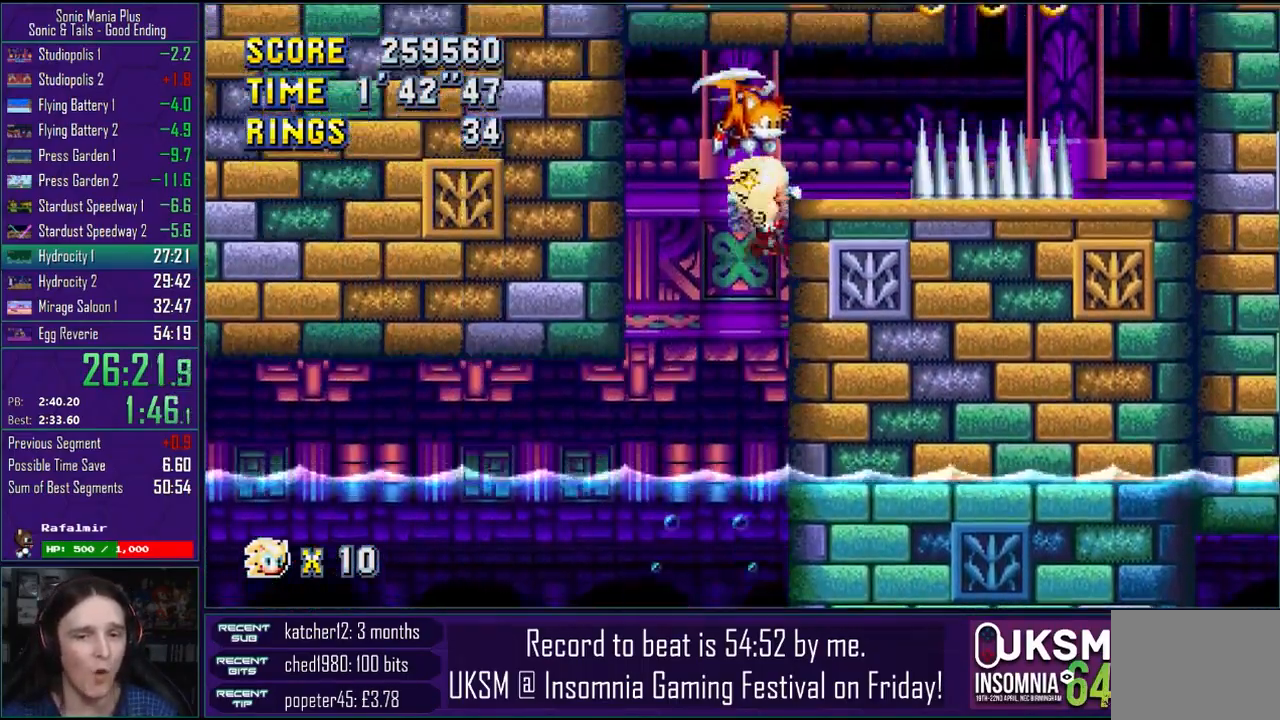
{"buttons": [], "left_stick": "center", "right_stick": "center", "events": [[433, "left_stick", "center"]]}
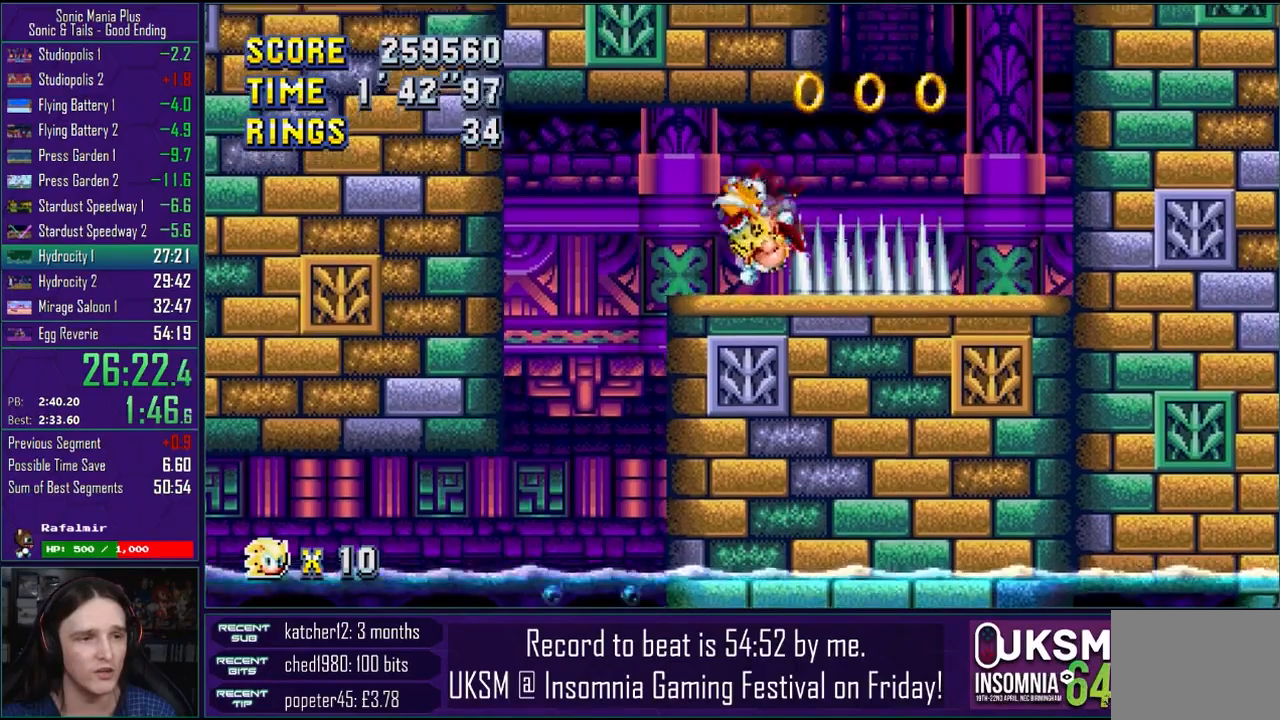
{"buttons": [], "left_stick": "right", "right_stick": "center", "events": [[333, "left_stick", "right"], [417, "CROSS", "down"], [467, "CROSS", "up"]]}
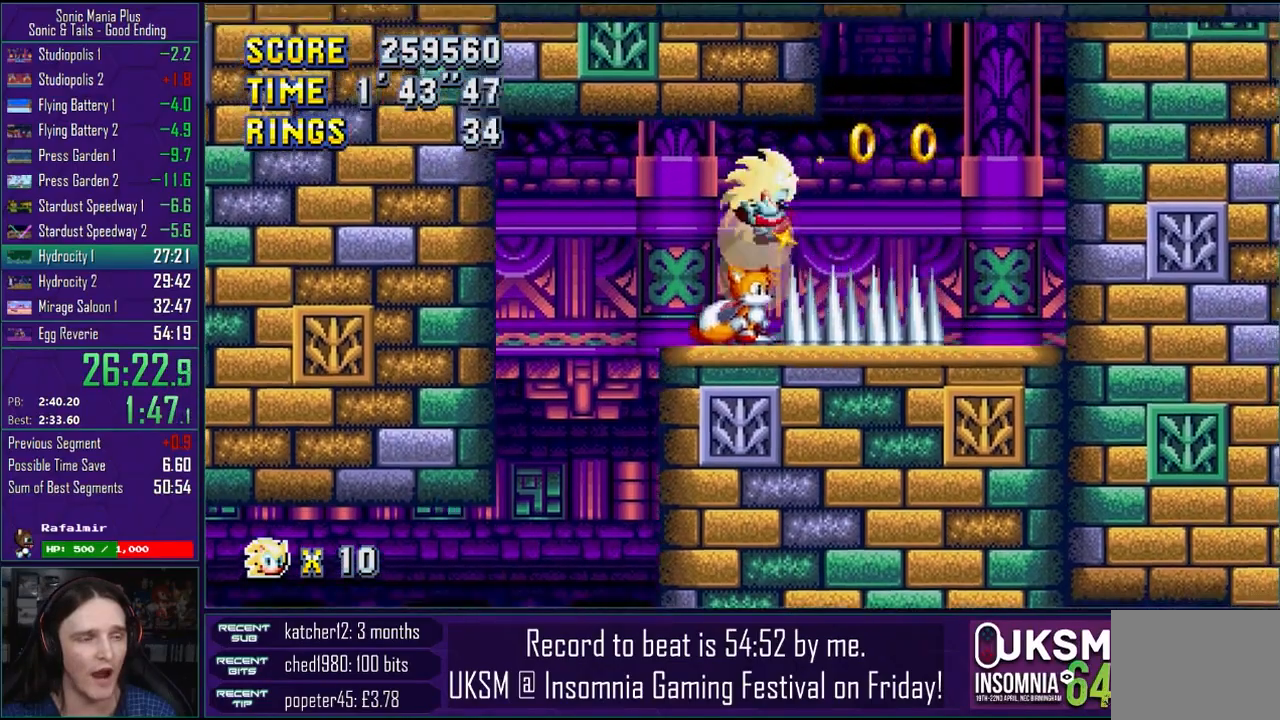
{"buttons": [], "left_stick": "left", "right_stick": "center", "events": [[400, "left_stick", "center"], [450, "left_stick", "left"]]}
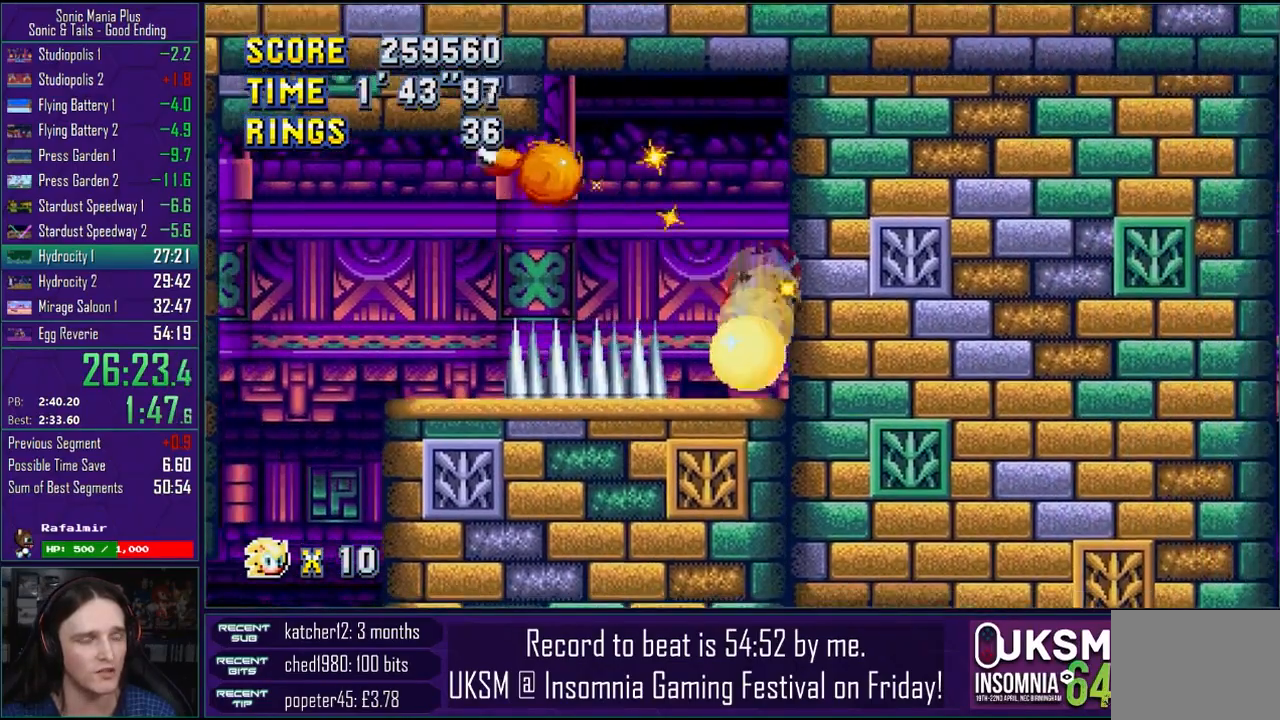
{"buttons": [], "left_stick": "down-right", "right_stick": "center", "events": [[317, "left_stick", "down-right"]]}
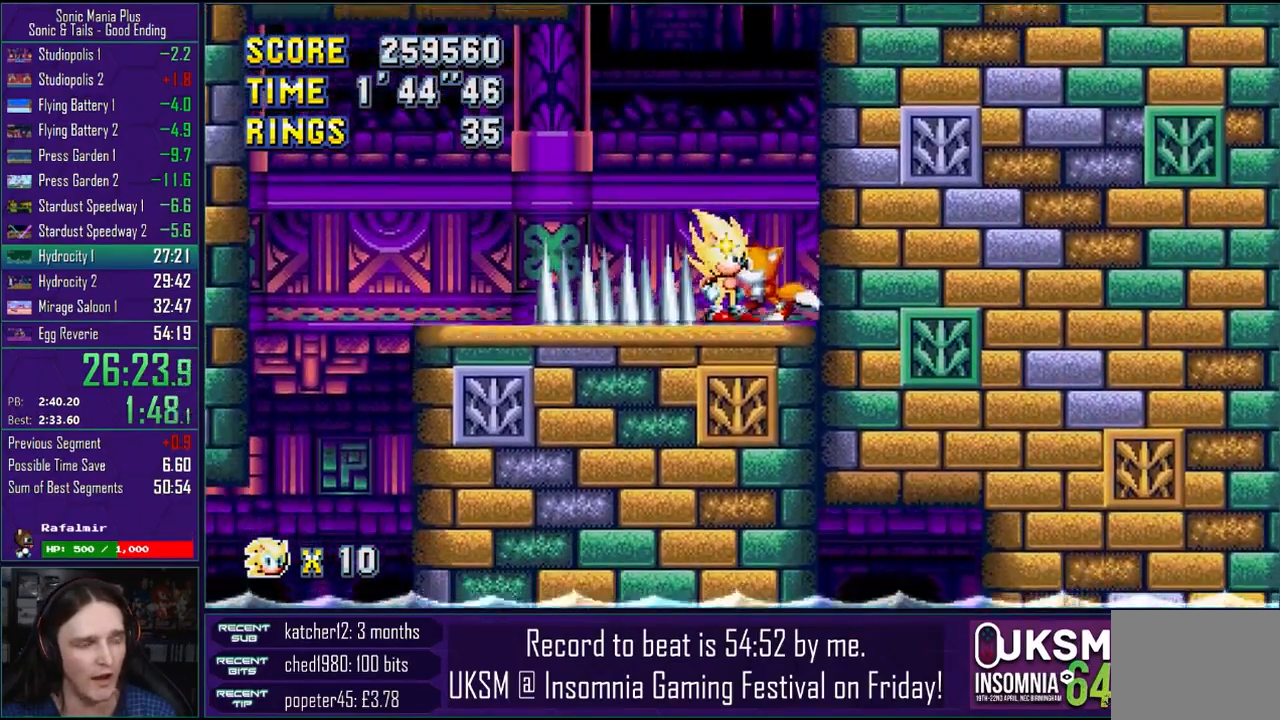
{"buttons": [], "left_stick": "down", "right_stick": "center", "events": [[33, "left_stick", "center"], [300, "left_stick", "down"], [383, "CROSS", "down"], [417, "CIRCLE", "down"], [433, "CROSS", "up"], [467, "CIRCLE", "up"]]}
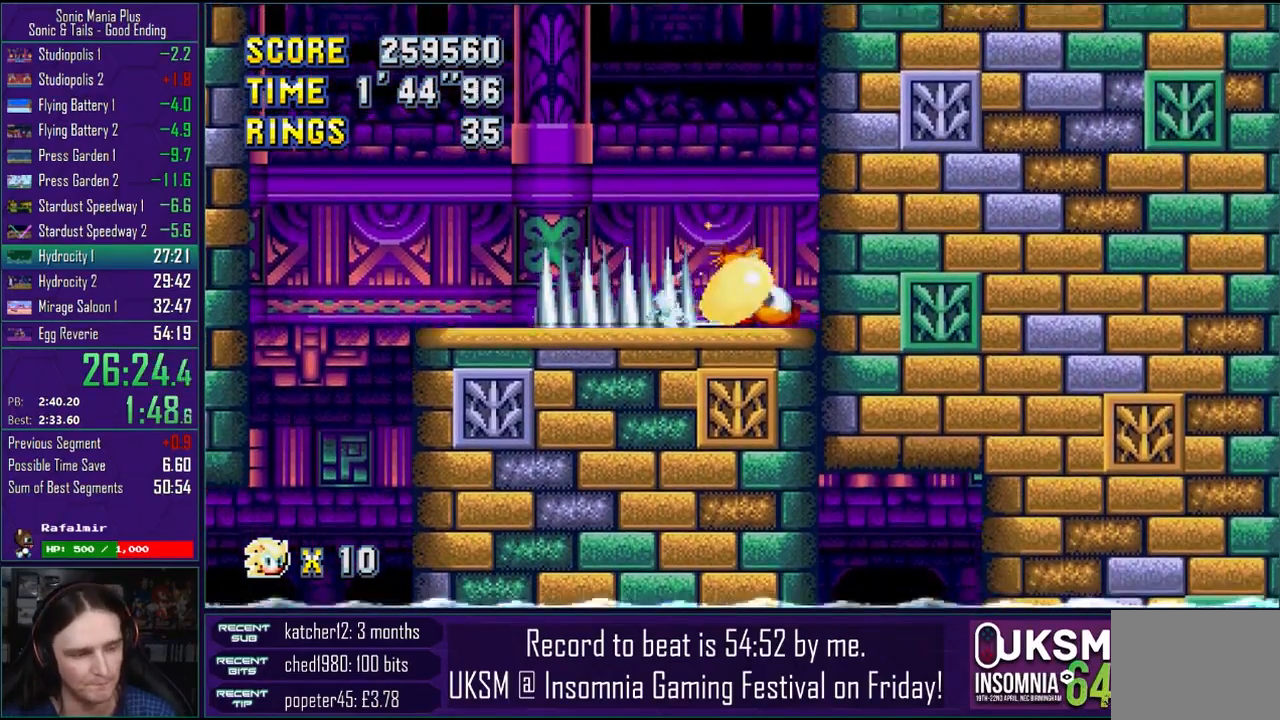
{"buttons": ["CIRCLE"], "left_stick": "down", "right_stick": "center", "events": [[83, "CROSS", "down"], [100, "CIRCLE", "down"], [117, "CROSS", "up"], [167, "CIRCLE", "up"], [267, "CROSS", "down"], [283, "CIRCLE", "down"], [300, "CROSS", "up"], [350, "CIRCLE", "up"], [433, "CROSS", "down"], [483, "CIRCLE", "down"], [483, "CROSS", "up"]]}
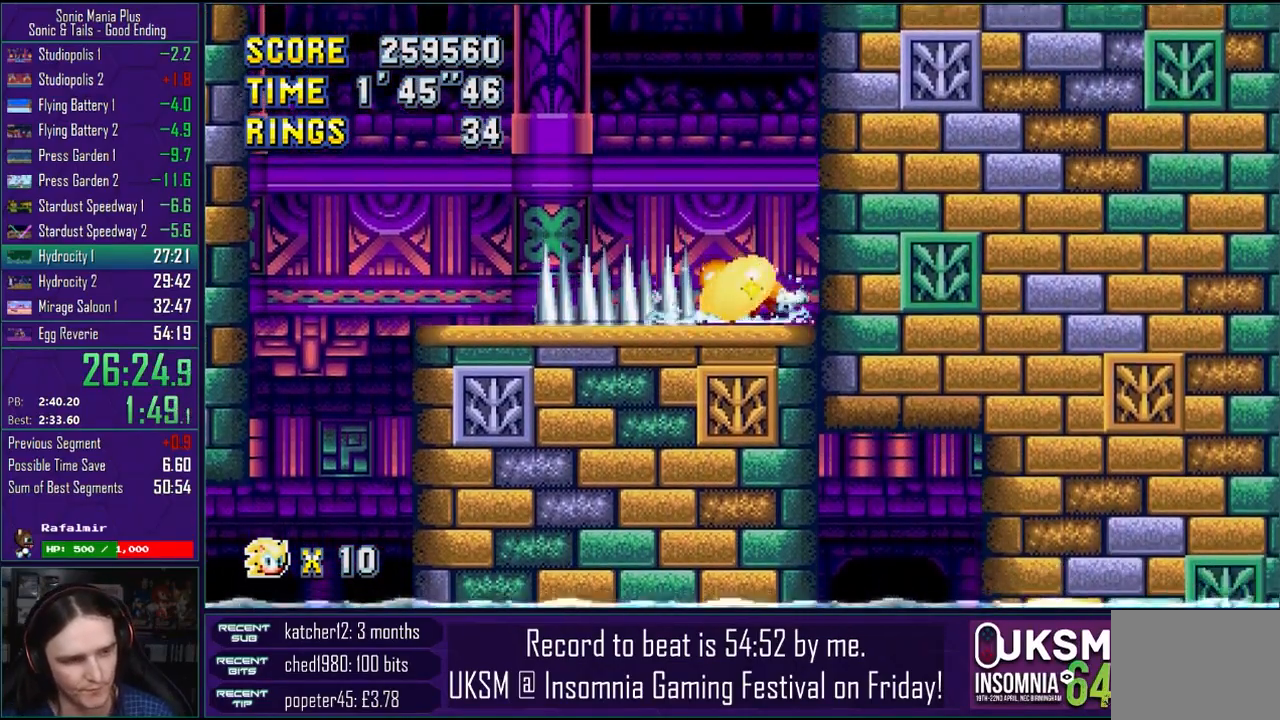
{"buttons": ["CROSS"], "left_stick": "down", "right_stick": "center", "events": [[33, "CIRCLE", "up"], [133, "CROSS", "down"], [167, "CIRCLE", "down"], [183, "CROSS", "up"], [233, "CIRCLE", "up"], [317, "CROSS", "down"], [350, "CIRCLE", "down"], [350, "CROSS", "up"], [400, "CIRCLE", "up"], [500, "CROSS", "down"]]}
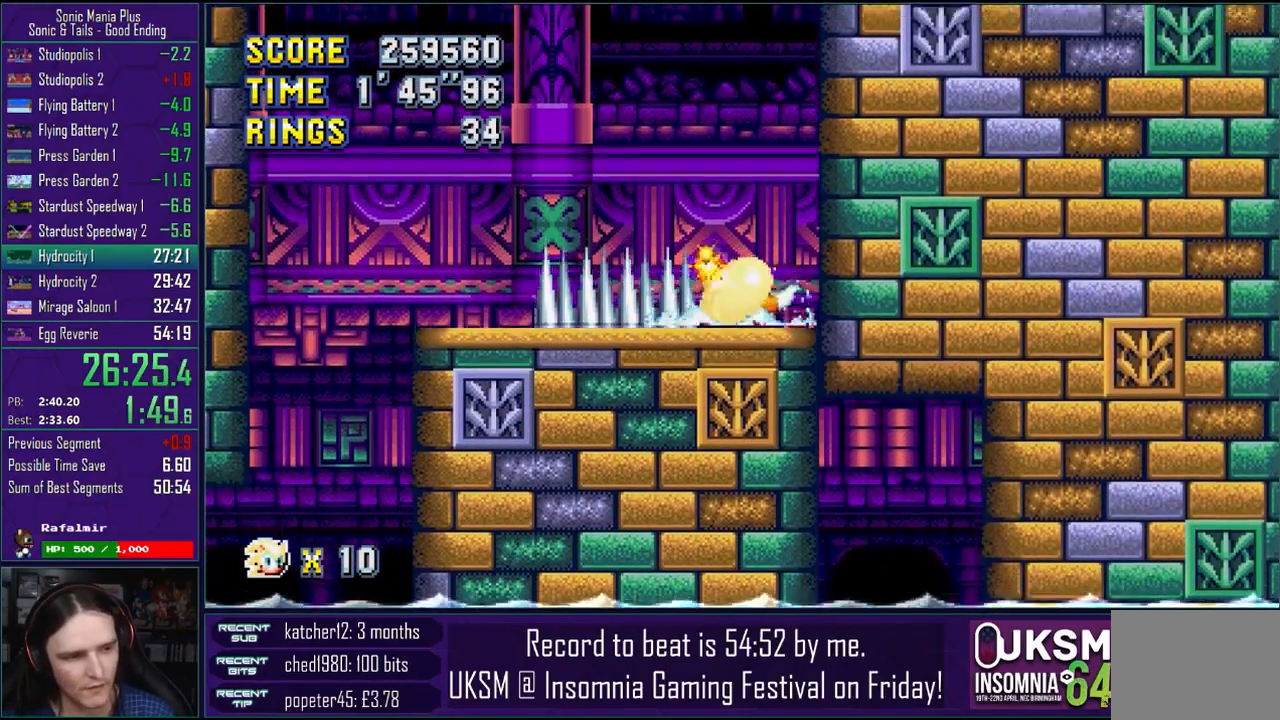
{"buttons": [], "left_stick": "down", "right_stick": "center", "events": [[33, "CIRCLE", "down"], [50, "CROSS", "up"], [100, "CIRCLE", "up"], [183, "CROSS", "down"], [217, "CIRCLE", "down"], [233, "CROSS", "up"], [250, "CIRCLE", "up"], [367, "CROSS", "down"], [400, "CIRCLE", "down"], [400, "CROSS", "up"], [450, "CIRCLE", "up"]]}
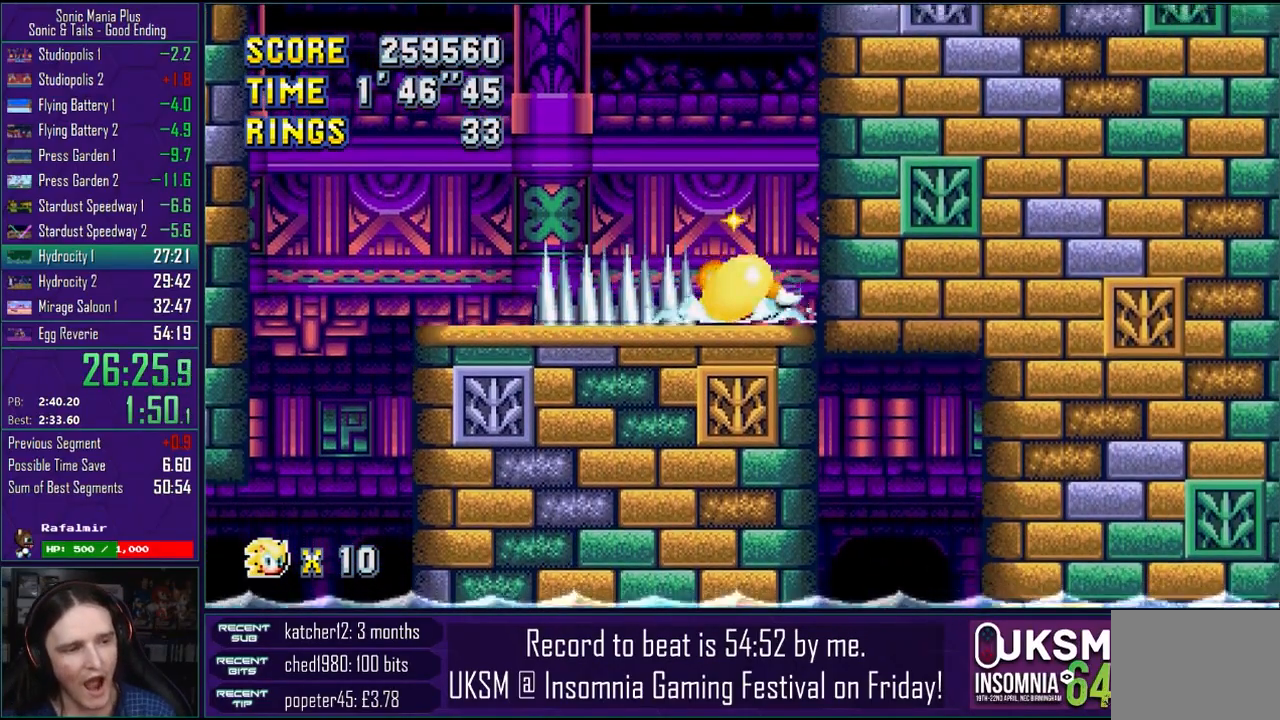
{"buttons": ["CIRCLE"], "left_stick": "down", "right_stick": "center", "events": [[50, "CROSS", "down"], [67, "CIRCLE", "down"], [100, "CROSS", "up"], [150, "CIRCLE", "up"], [217, "CROSS", "down"], [267, "CIRCLE", "down"], [300, "CROSS", "up"], [350, "CIRCLE", "up"], [417, "CROSS", "down"], [450, "CIRCLE", "down"], [450, "CROSS", "up"]]}